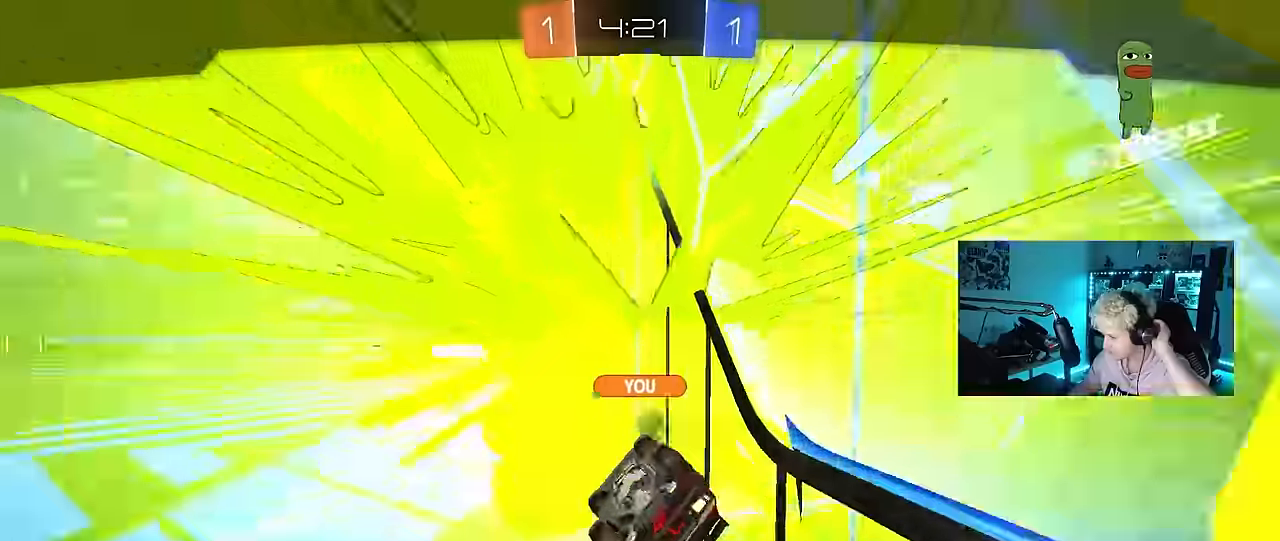
Gameplay with keyboard and mouse; each line is a JSON object with the keys and mouse buttons held at the frame after it. "events" lists presses ("down") and releases ("up") of "1", "2", "3", "4", "5", "a", "alt", "c", "caps_lock", "ctrl", "d", "e", "f", "g", "q", "r", "s", "shift", "space", "t", "tab", "v", "w", "x", "z", "mouse_left", "mouse_wheel" and "mouse_right" between this image and that frame as [ms after this image, input, new state], when the widget could be followed in between. "mouse_left", "mouse_wheel", "mouse_right" = the "left", "wheel", "right" buttons of the "mouse" list. No other keys are recorded. "wheel" means that the mouse wheel is clicked or scrolled. "mouse_move" is the direction in which the mouse moves at that frame (one of eight, or "still"), when it could be read.
{"keys": [], "mouse": ["right"], "mouse_move": "still", "events": [[383, "mouse_right", "down"]]}
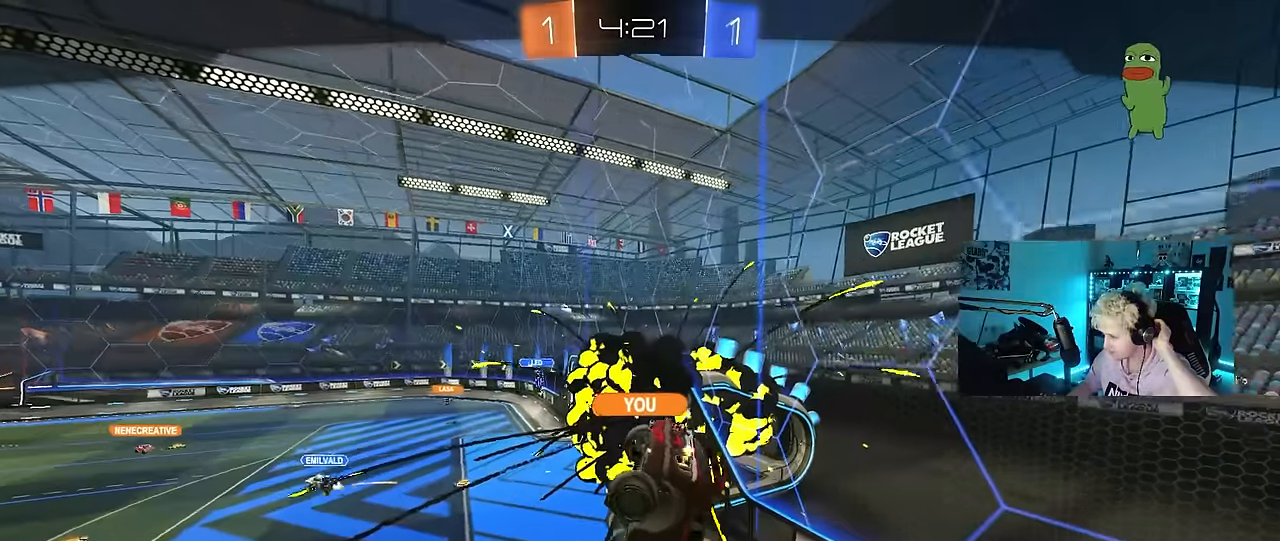
{"keys": [], "mouse": [], "mouse_move": "still", "events": [[83, "mouse_right", "up"], [166, "mouse_right", "down"], [400, "mouse_right", "up"]]}
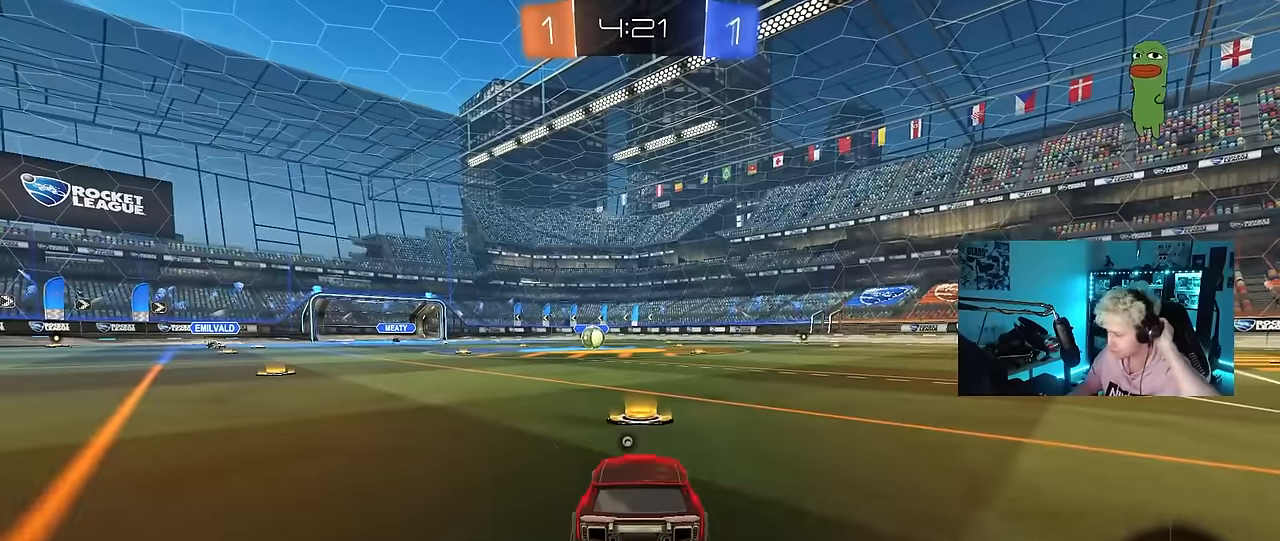
{"keys": [], "mouse": [], "mouse_move": "up-right", "events": []}
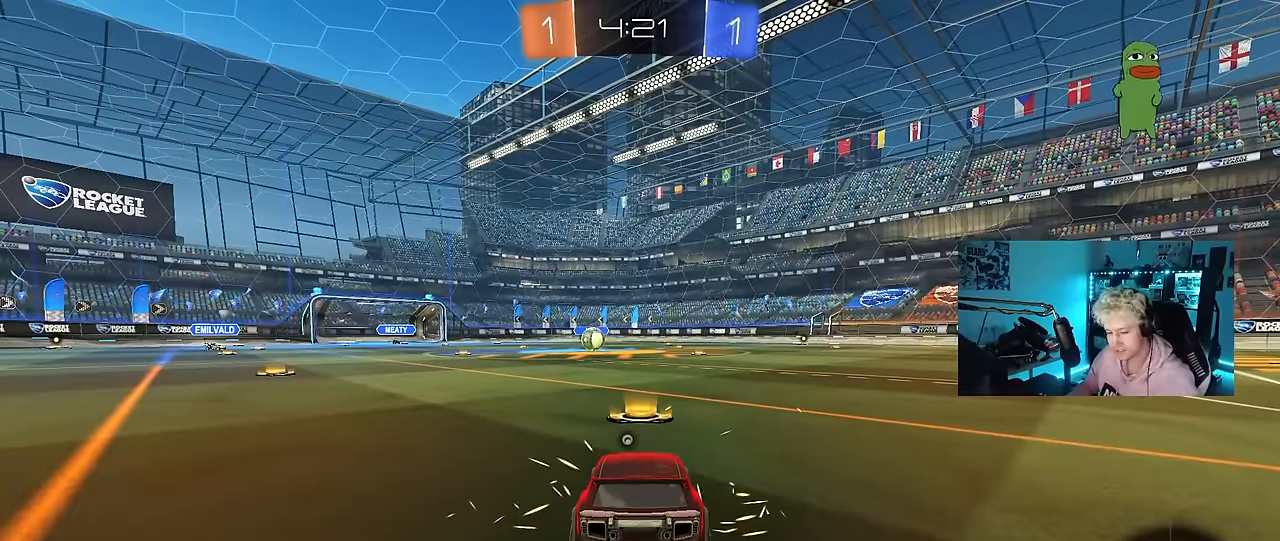
{"keys": [], "mouse": [], "mouse_move": "still", "events": []}
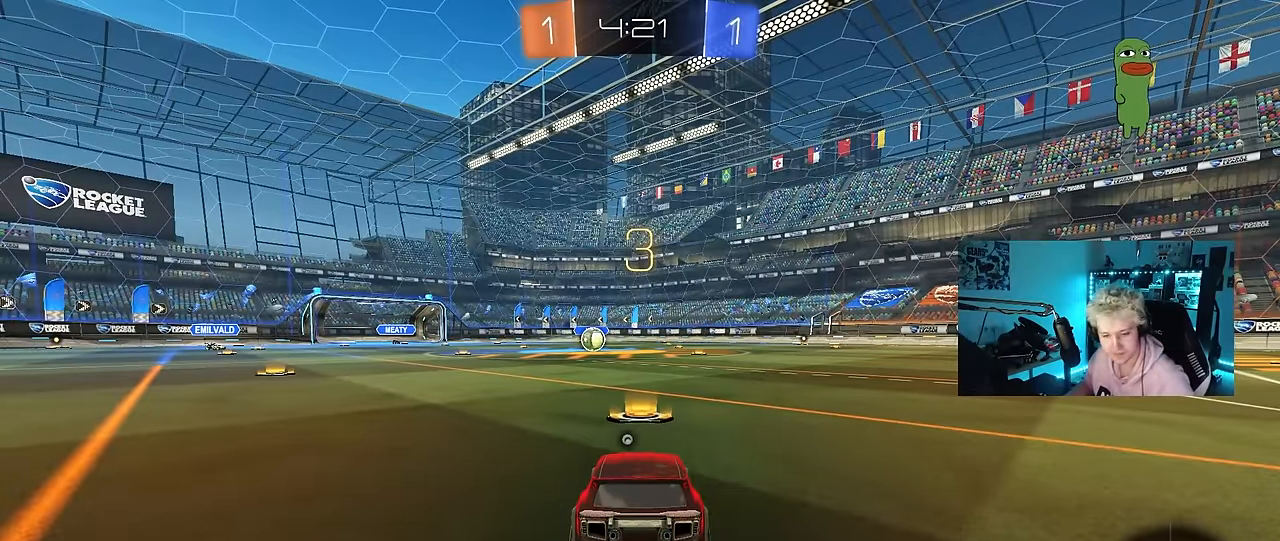
{"keys": [], "mouse": [], "mouse_move": "right", "events": [[266, "z", "down"], [316, "x", "down"], [366, "mouse_wheel", "down"], [450, "mouse_wheel", "up"], [450, "z", "up"], [500, "x", "up"]]}
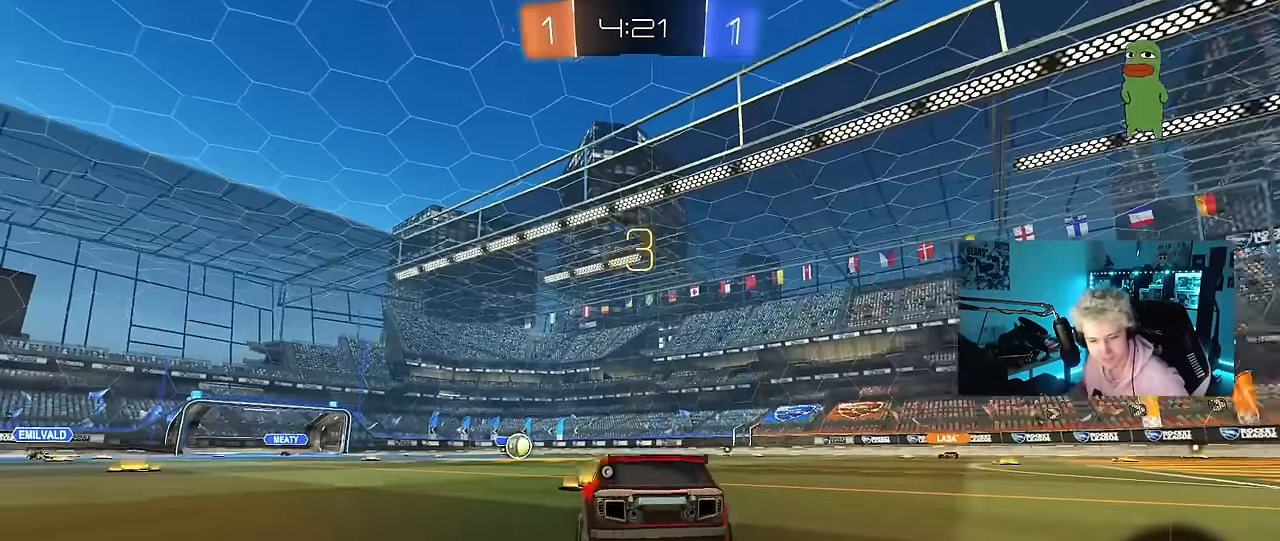
{"keys": ["space"], "mouse": ["left"], "mouse_move": "down-right", "events": [[183, "mouse_left", "down"], [233, "mouse_left", "up"], [283, "mouse_left", "down"], [466, "space", "down"]]}
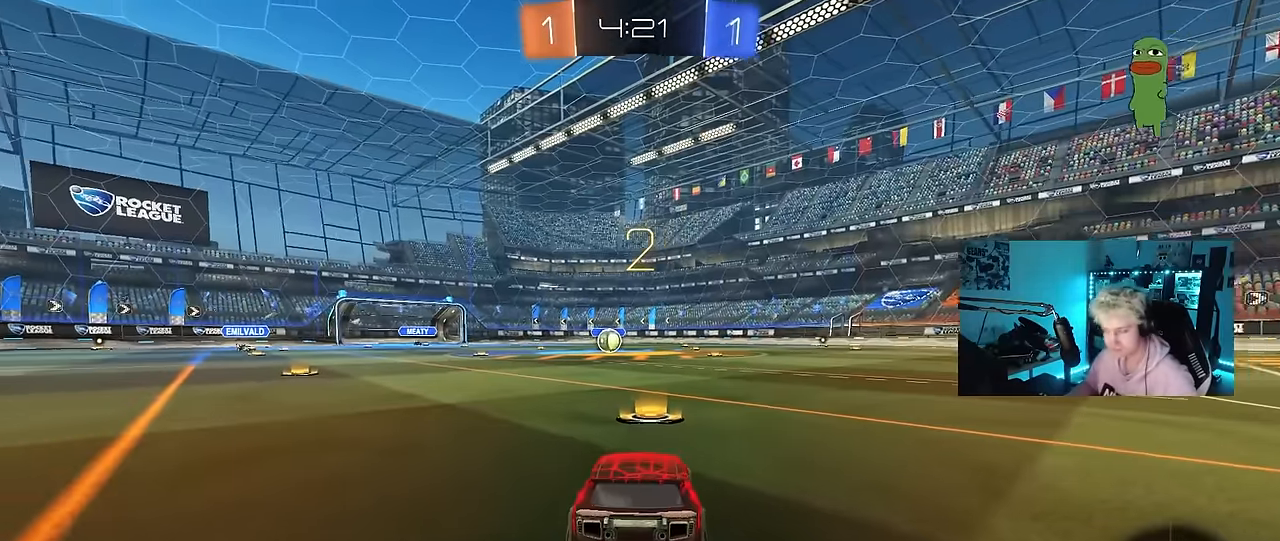
{"keys": ["tab"], "mouse": ["left"], "mouse_move": "down-right", "events": [[116, "space", "up"], [300, "space", "down"], [350, "tab", "down"], [433, "space", "up"]]}
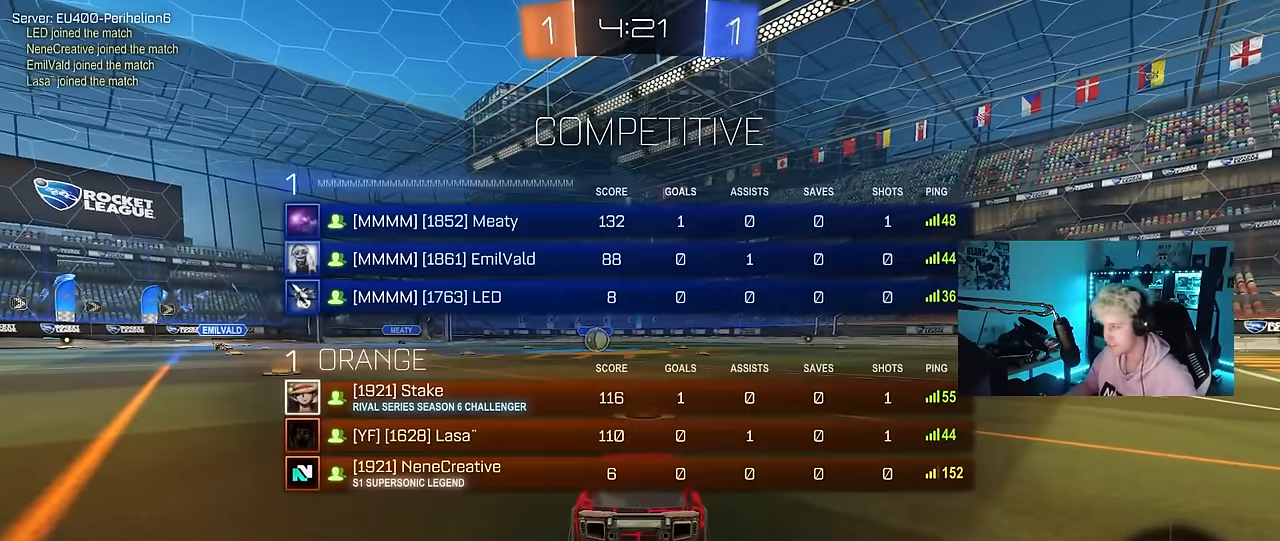
{"keys": ["w"], "mouse": ["left"], "mouse_move": "right", "events": [[116, "space", "down"], [266, "w", "down"], [316, "space", "up"], [500, "tab", "up"]]}
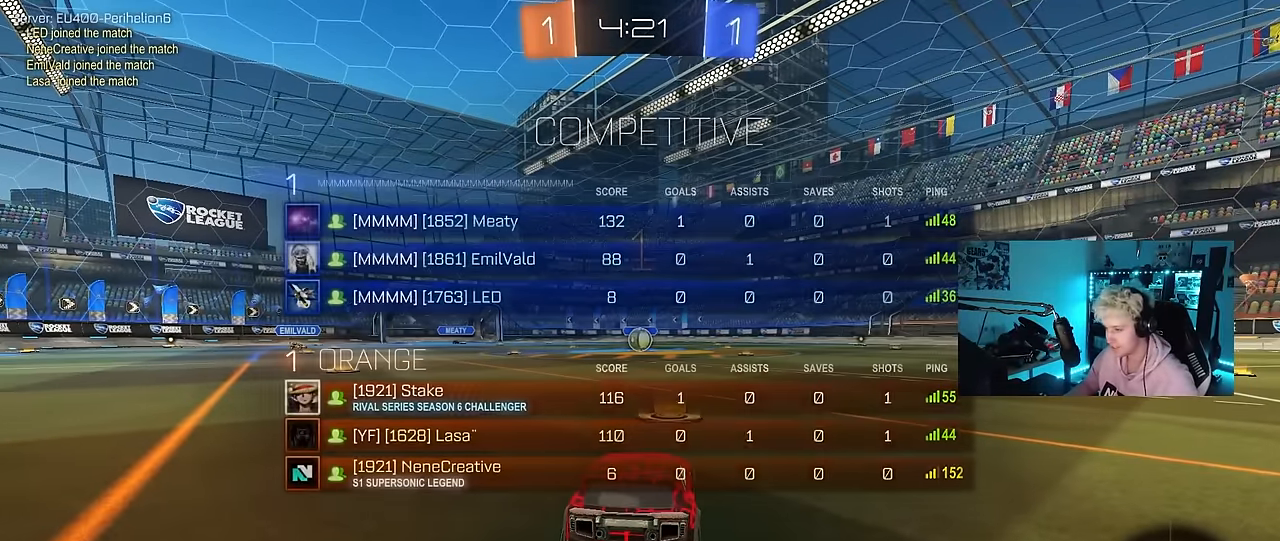
{"keys": ["w"], "mouse": ["left"], "mouse_move": "right", "events": []}
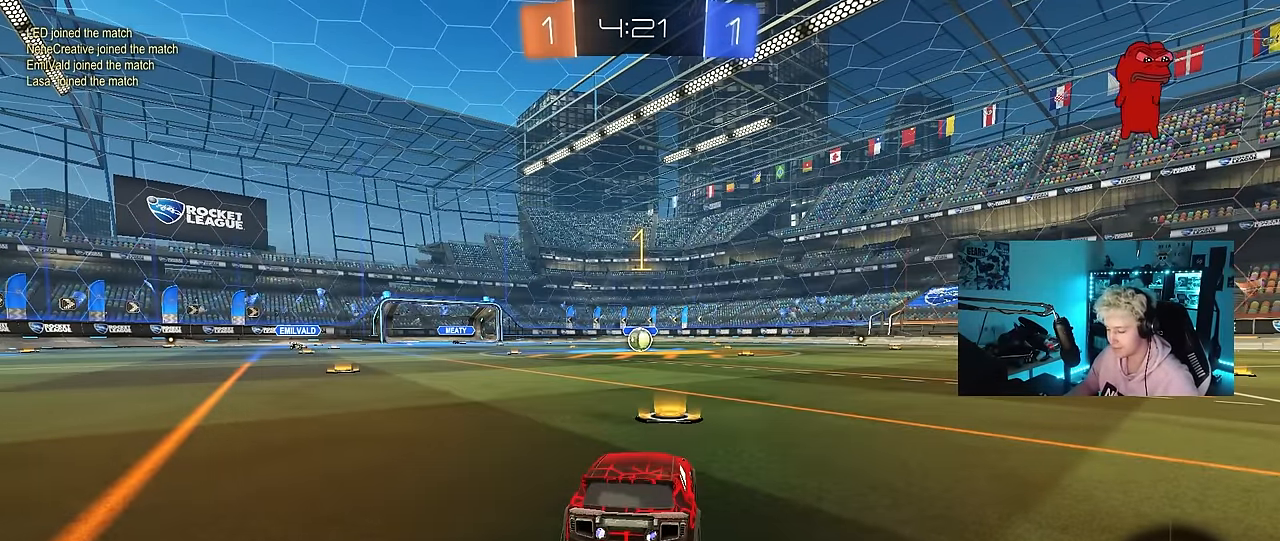
{"keys": ["d", "w"], "mouse": ["left", "right"], "mouse_move": "still", "events": [[483, "d", "down"], [483, "mouse_right", "down"]]}
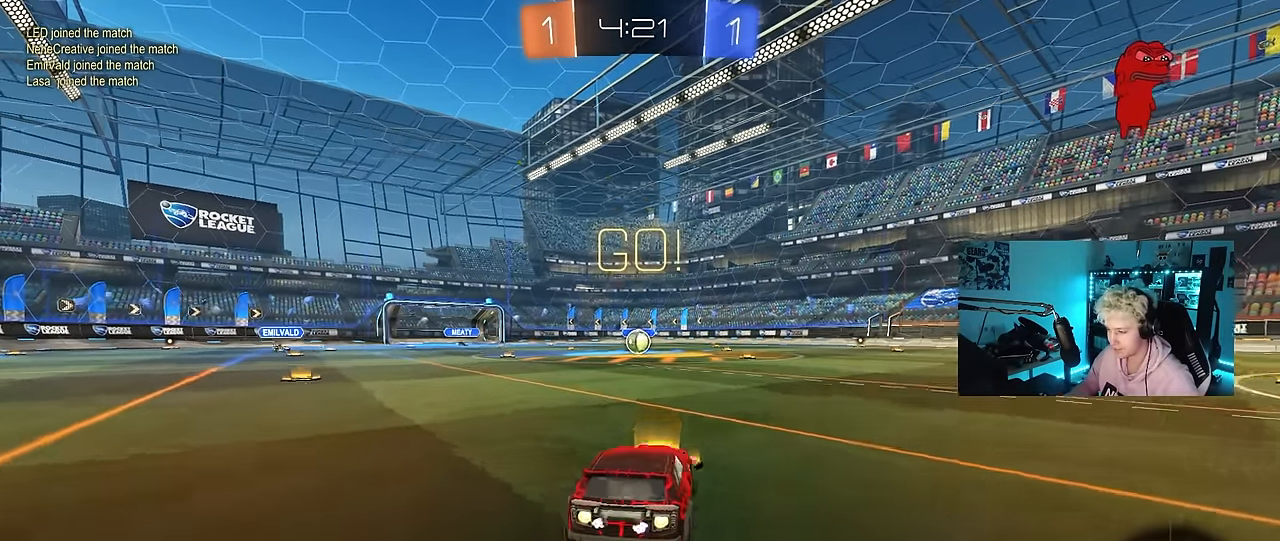
{"keys": ["a", "s", "shift"], "mouse": ["left"], "mouse_move": "still", "events": [[33, "d", "up"], [83, "a", "down"], [83, "mouse_right", "up"], [116, "mouse_right", "down"], [116, "shift", "down"], [166, "s", "down"], [166, "w", "up"], [266, "mouse_right", "up"]]}
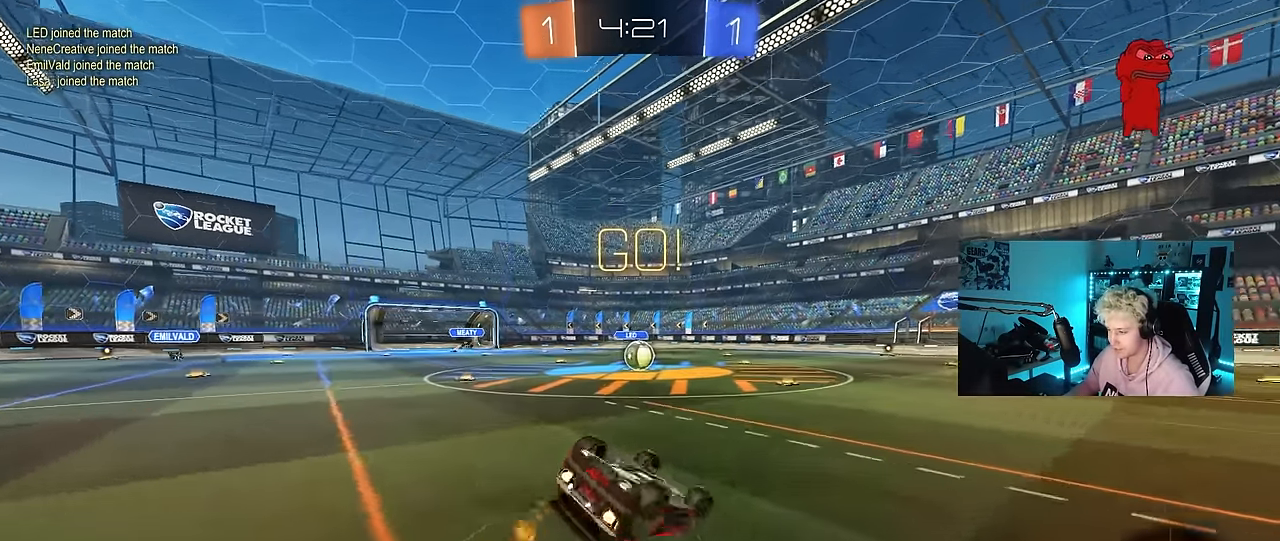
{"keys": ["a", "s"], "mouse": ["left"], "mouse_move": "still", "events": [[83, "s", "up"], [233, "s", "down"], [466, "shift", "up"]]}
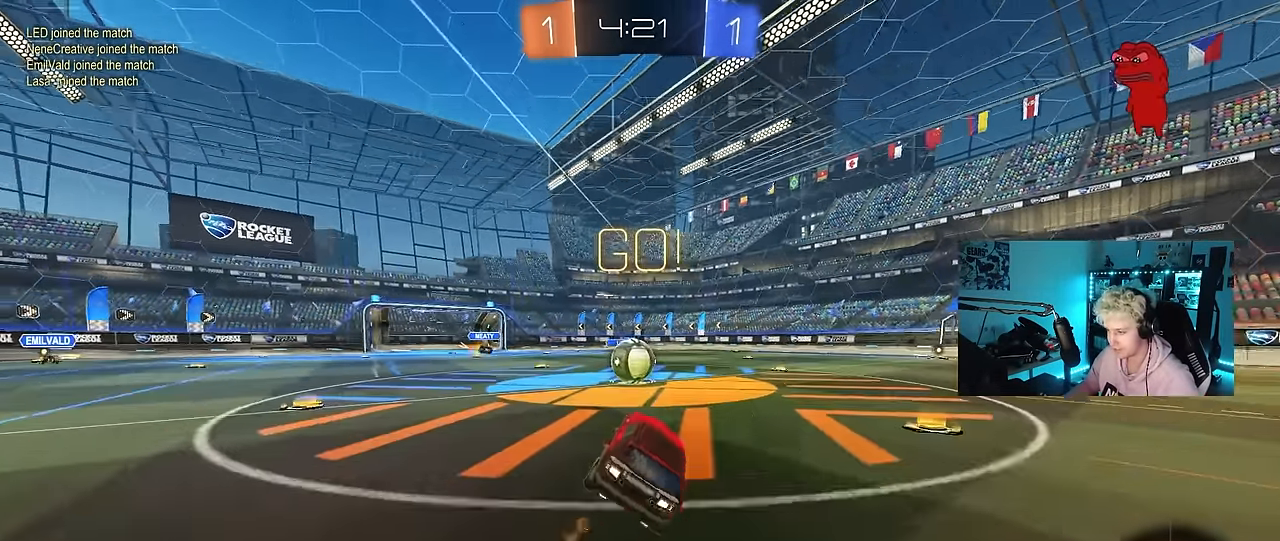
{"keys": ["a", "shift"], "mouse": ["right"], "mouse_move": "up-right", "events": [[16, "a", "up"], [16, "mouse_left", "up"], [16, "s", "up"], [300, "d", "down"], [333, "d", "up"], [333, "mouse_right", "down"], [383, "a", "down"], [383, "shift", "down"], [433, "mouse_right", "up"], [483, "mouse_right", "down"]]}
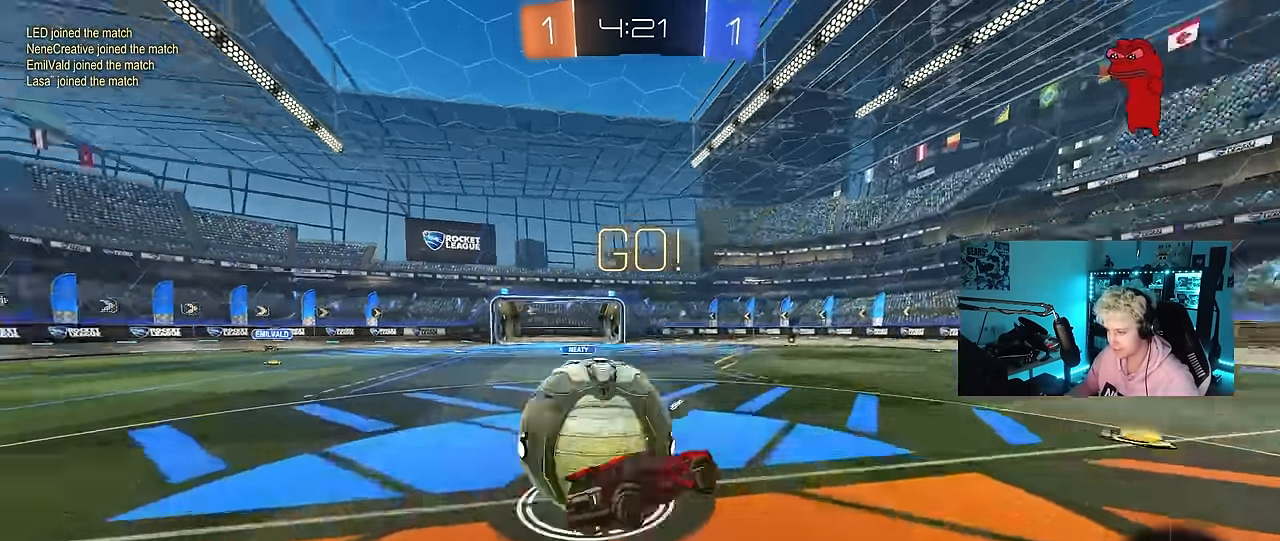
{"keys": ["a", "shift"], "mouse": [], "mouse_move": "still", "events": [[167, "mouse_right", "up"]]}
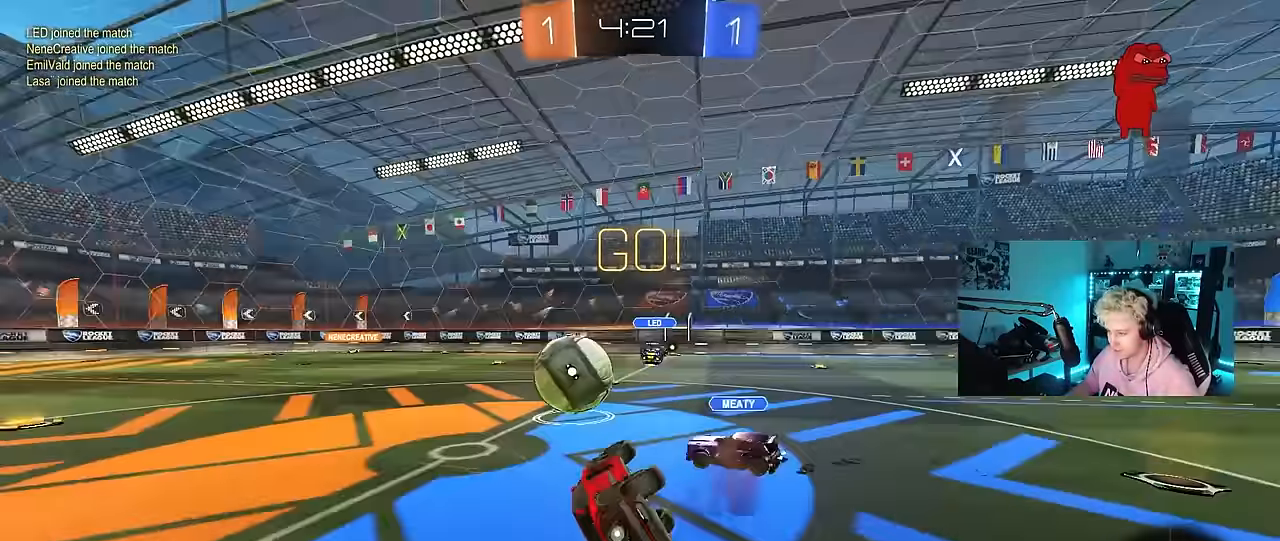
{"keys": ["d", "w"], "mouse": [], "mouse_move": "still", "events": [[150, "shift", "up"], [183, "a", "up"], [283, "d", "down"], [417, "w", "down"]]}
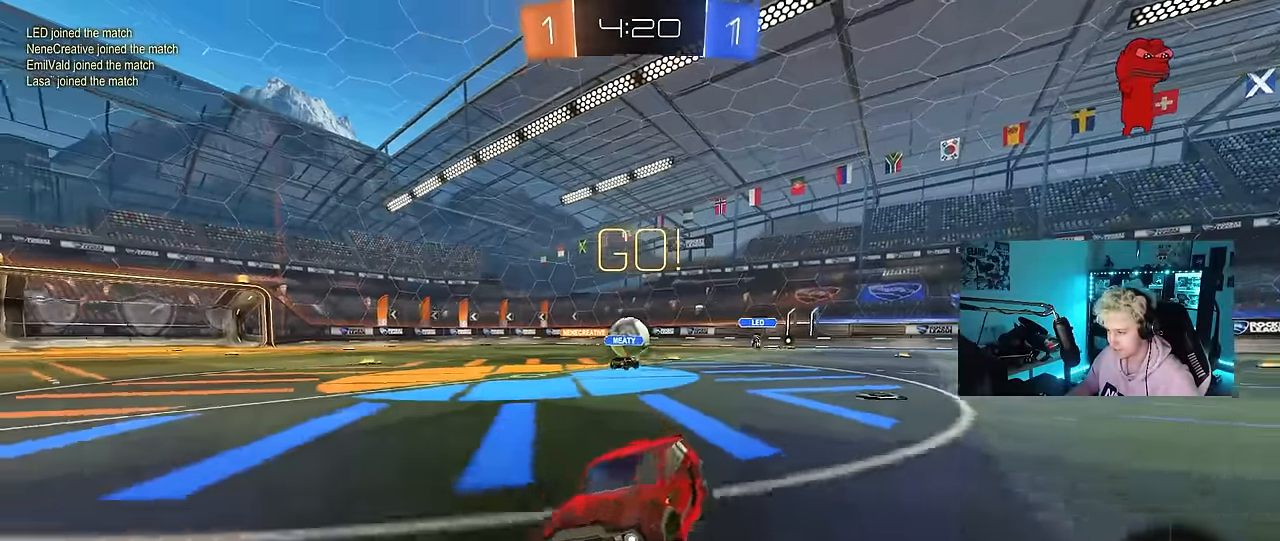
{"keys": ["w"], "mouse": ["right"], "mouse_move": "right", "events": [[300, "d", "up"], [383, "a", "down"], [383, "mouse_right", "down"], [433, "a", "up"], [433, "mouse_right", "up"], [483, "mouse_right", "down"]]}
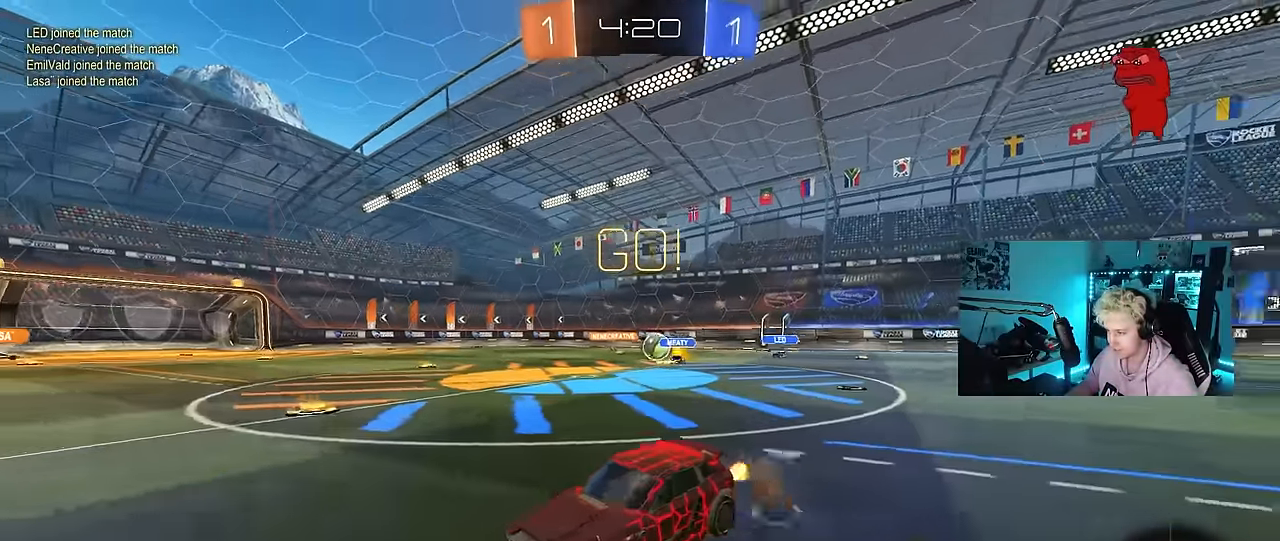
{"keys": [], "mouse": [], "mouse_move": "still", "events": [[217, "mouse_right", "up"], [500, "w", "up"]]}
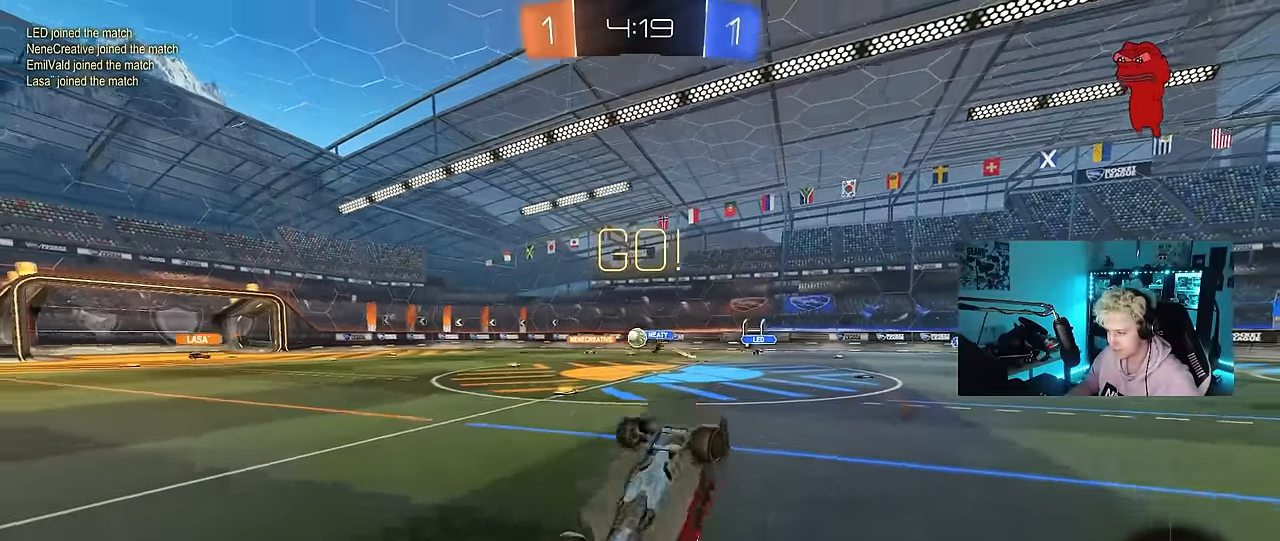
{"keys": ["w"], "mouse": [], "mouse_move": "still", "events": [[417, "w", "down"]]}
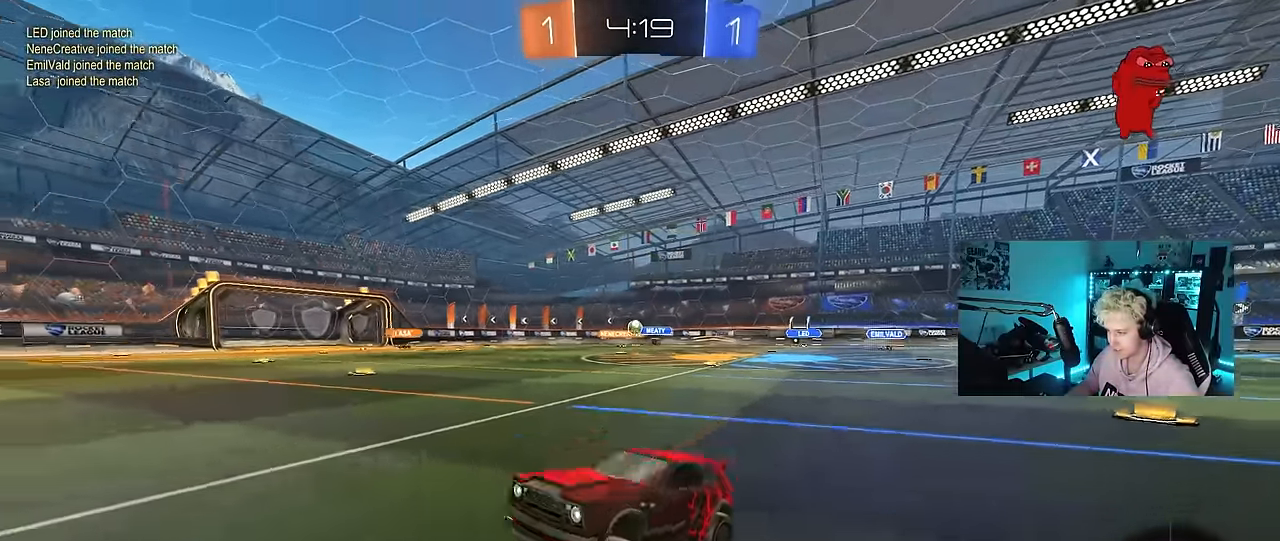
{"keys": ["d", "w"], "mouse": [], "mouse_move": "still", "events": [[17, "d", "down"], [150, "d", "up"], [300, "d", "down"]]}
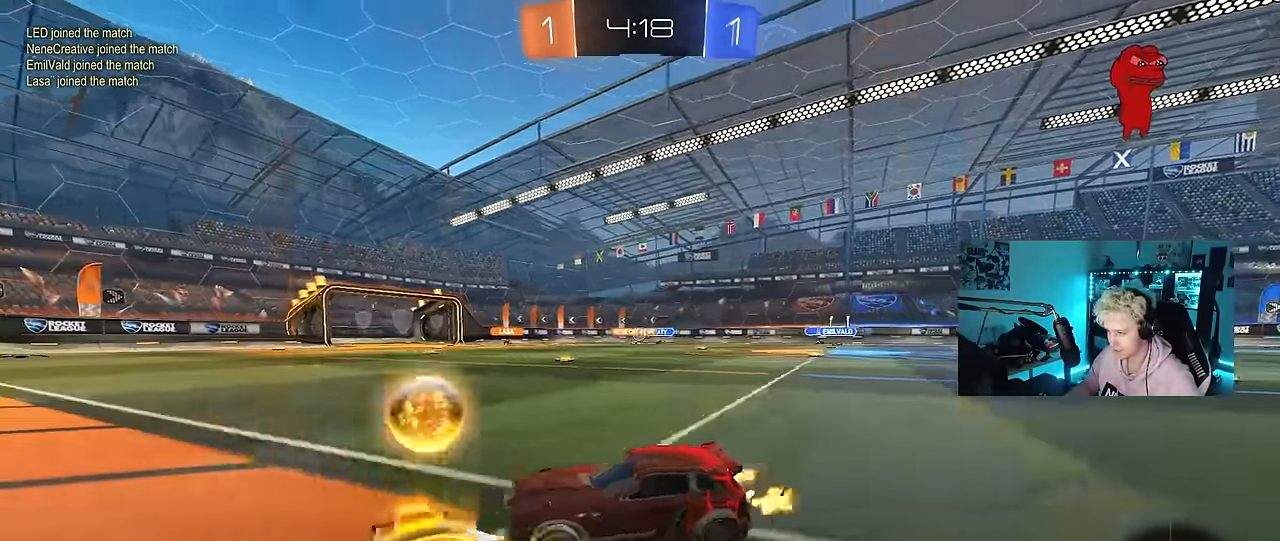
{"keys": ["d", "shift", "w"], "mouse": ["left"], "mouse_move": "down-left", "events": [[83, "mouse_left", "down"], [83, "shift", "down"], [167, "shift", "up"], [400, "d", "up"], [400, "mouse_right", "down"], [450, "d", "down"], [500, "mouse_right", "up"], [500, "shift", "down"]]}
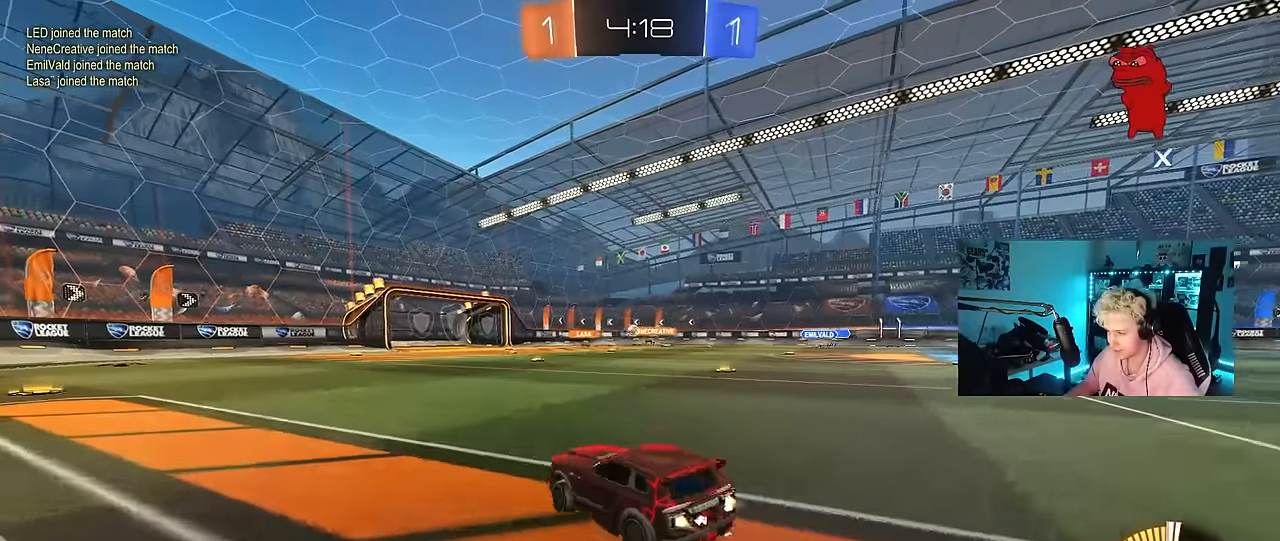
{"keys": ["d", "s", "shift"], "mouse": [], "mouse_move": "still", "events": [[50, "mouse_right", "down"], [100, "s", "down"], [100, "w", "up"], [233, "mouse_left", "up"], [283, "mouse_right", "up"], [333, "s", "up"], [467, "s", "down"]]}
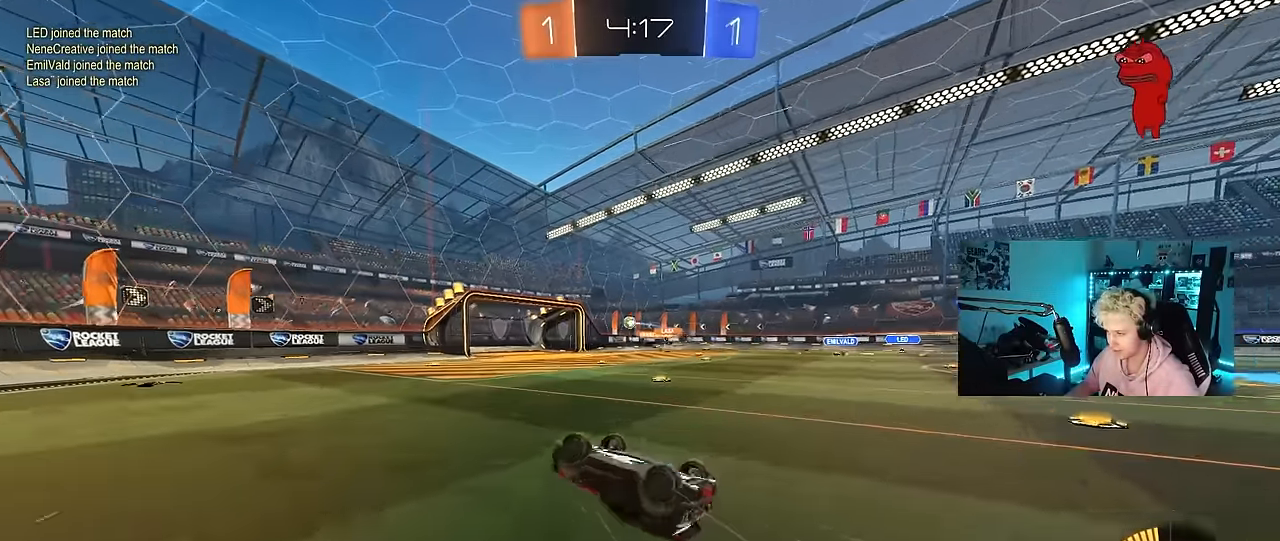
{"keys": [], "mouse": [], "mouse_move": "still", "events": [[250, "s", "up"], [300, "shift", "up"], [433, "d", "up"]]}
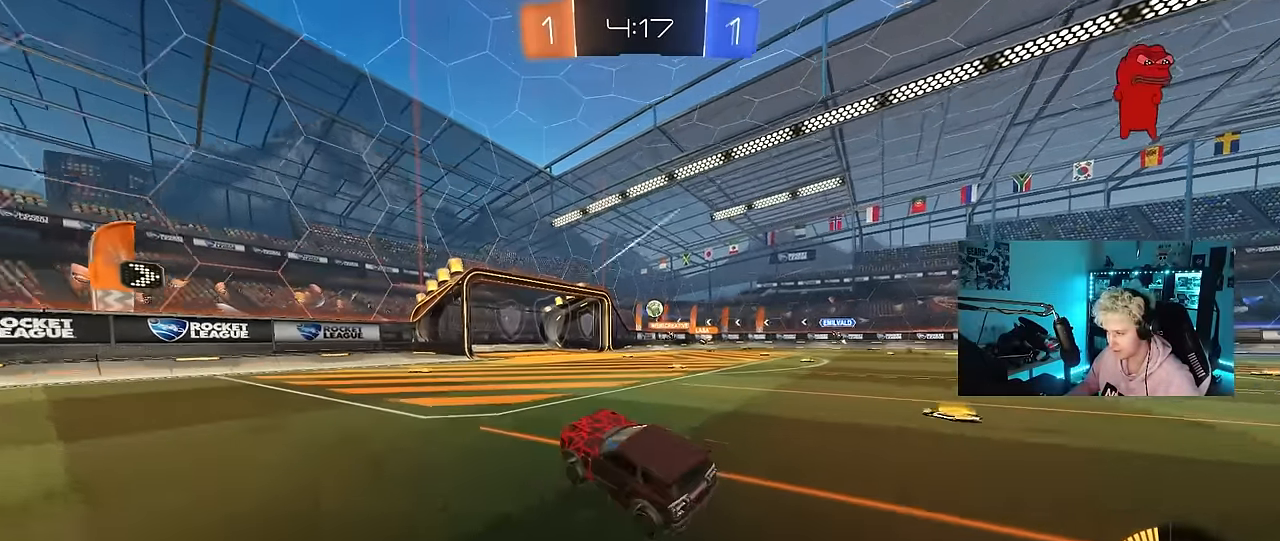
{"keys": ["w"], "mouse": [], "mouse_move": "still", "events": [[83, "w", "down"]]}
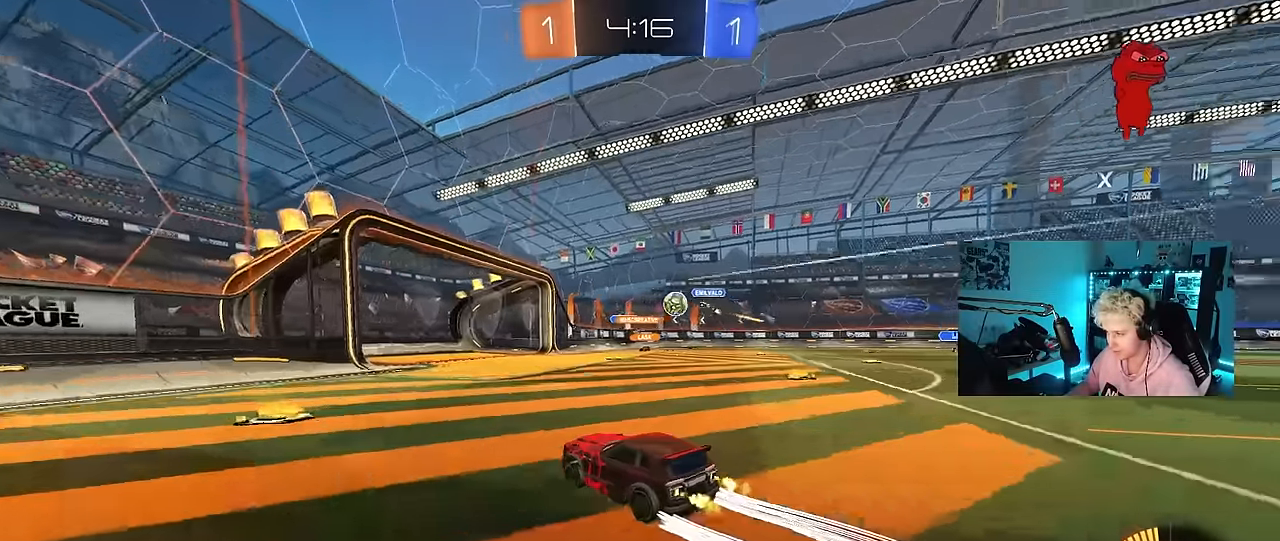
{"keys": [], "mouse": ["right"], "mouse_move": "still", "events": [[50, "d", "down"], [183, "d", "up"], [283, "w", "up"], [417, "mouse_right", "down"]]}
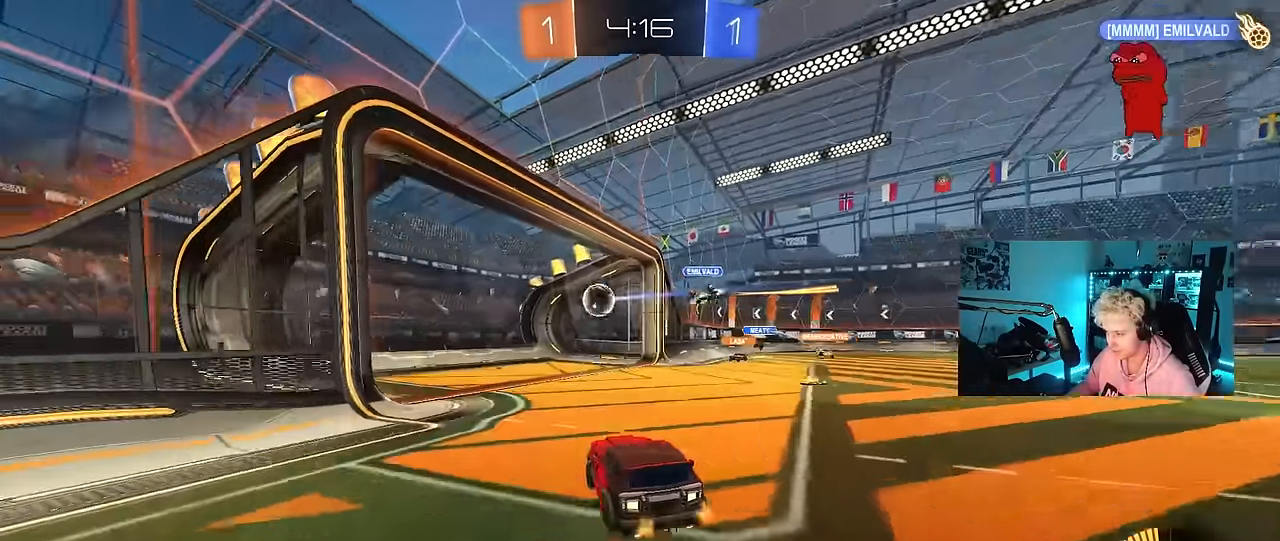
{"keys": ["s", "tab"], "mouse": ["right"], "mouse_move": "still", "events": [[67, "mouse_right", "up"], [67, "tab", "down"], [200, "s", "down"], [200, "space", "down"], [250, "mouse_right", "down"], [383, "mouse_right", "up"], [383, "space", "up"], [433, "mouse_right", "down"]]}
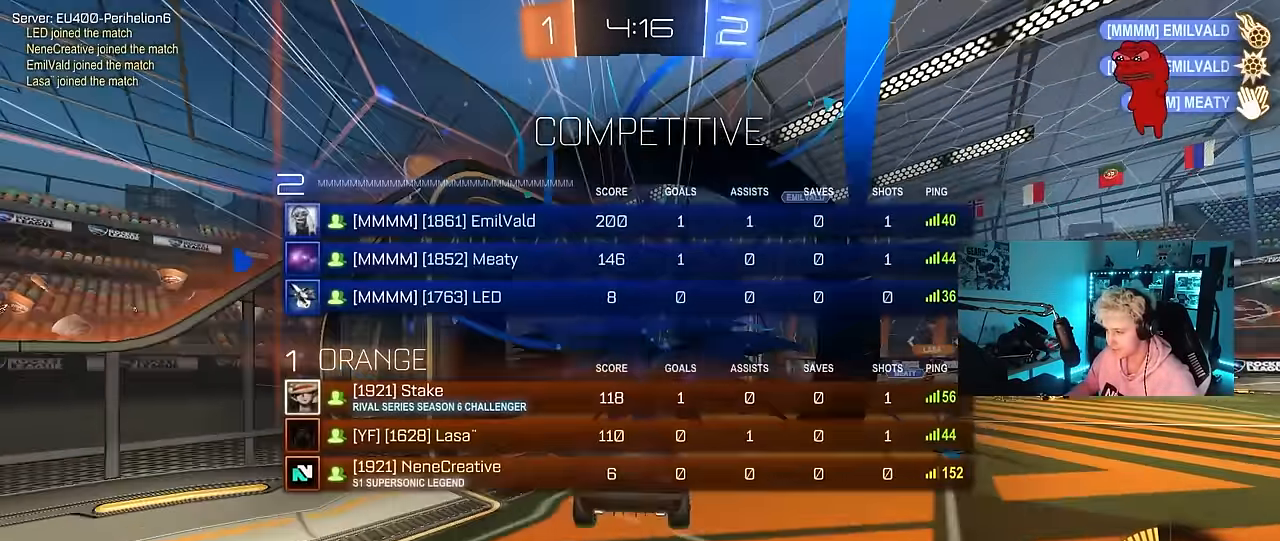
{"keys": ["s"], "mouse": [], "mouse_move": "up-right", "events": [[117, "mouse_right", "up"], [167, "mouse_right", "down"], [167, "space", "down"], [400, "mouse_right", "up"], [400, "space", "up"], [400, "tab", "up"]]}
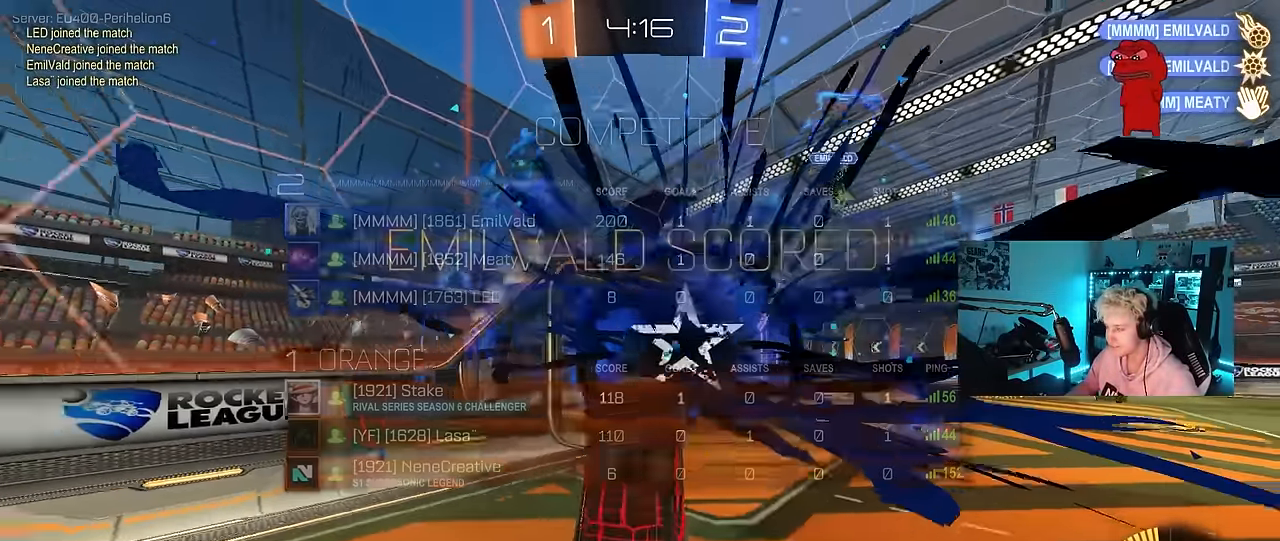
{"keys": ["d", "shift", "w"], "mouse": [], "mouse_move": "still", "events": [[100, "s", "up"], [283, "d", "down"], [283, "shift", "down"], [317, "w", "down"]]}
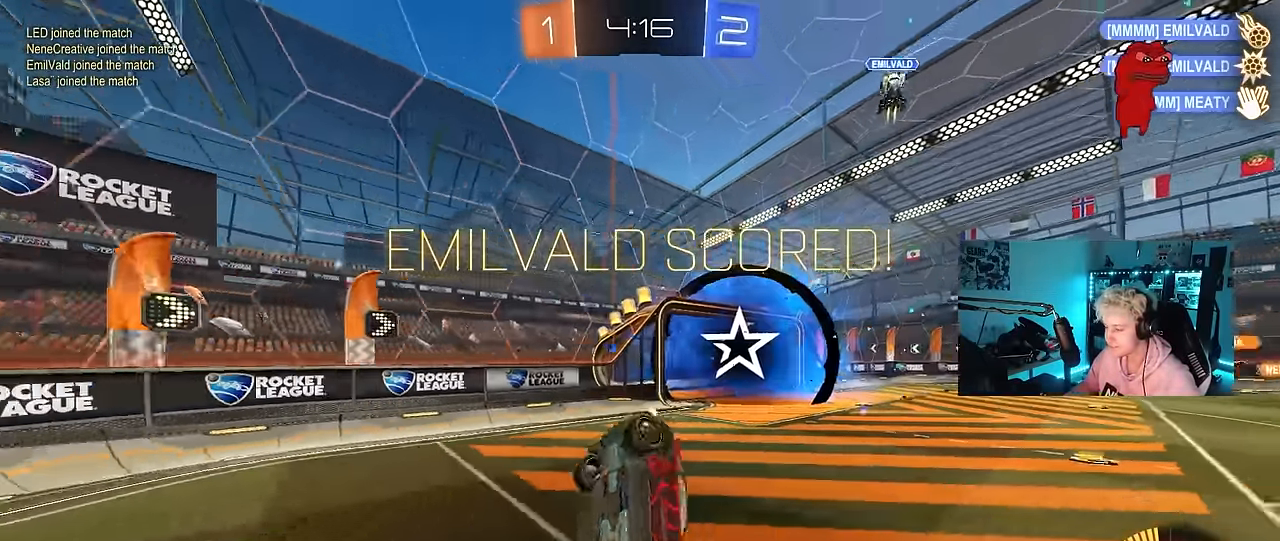
{"keys": ["d"], "mouse": [], "mouse_move": "still", "events": [[200, "shift", "up"], [250, "w", "up"]]}
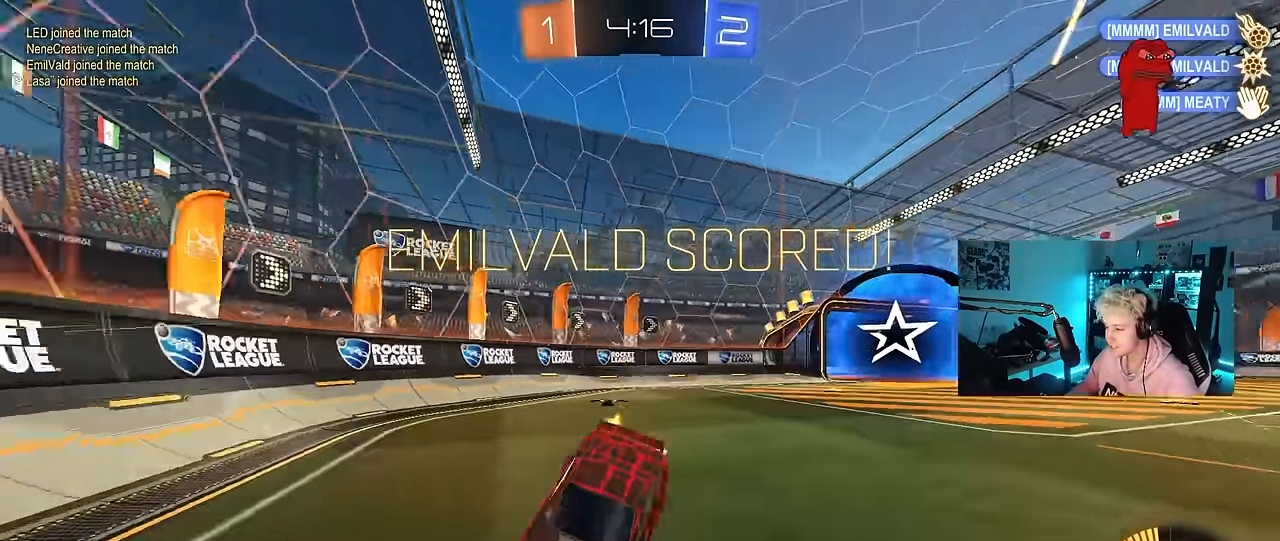
{"keys": ["a", "w"], "mouse": [], "mouse_move": "still", "events": [[33, "d", "up"], [33, "w", "down"], [167, "mouse_left", "down"], [267, "d", "down"], [317, "mouse_left", "up"], [350, "d", "up"], [400, "a", "down"]]}